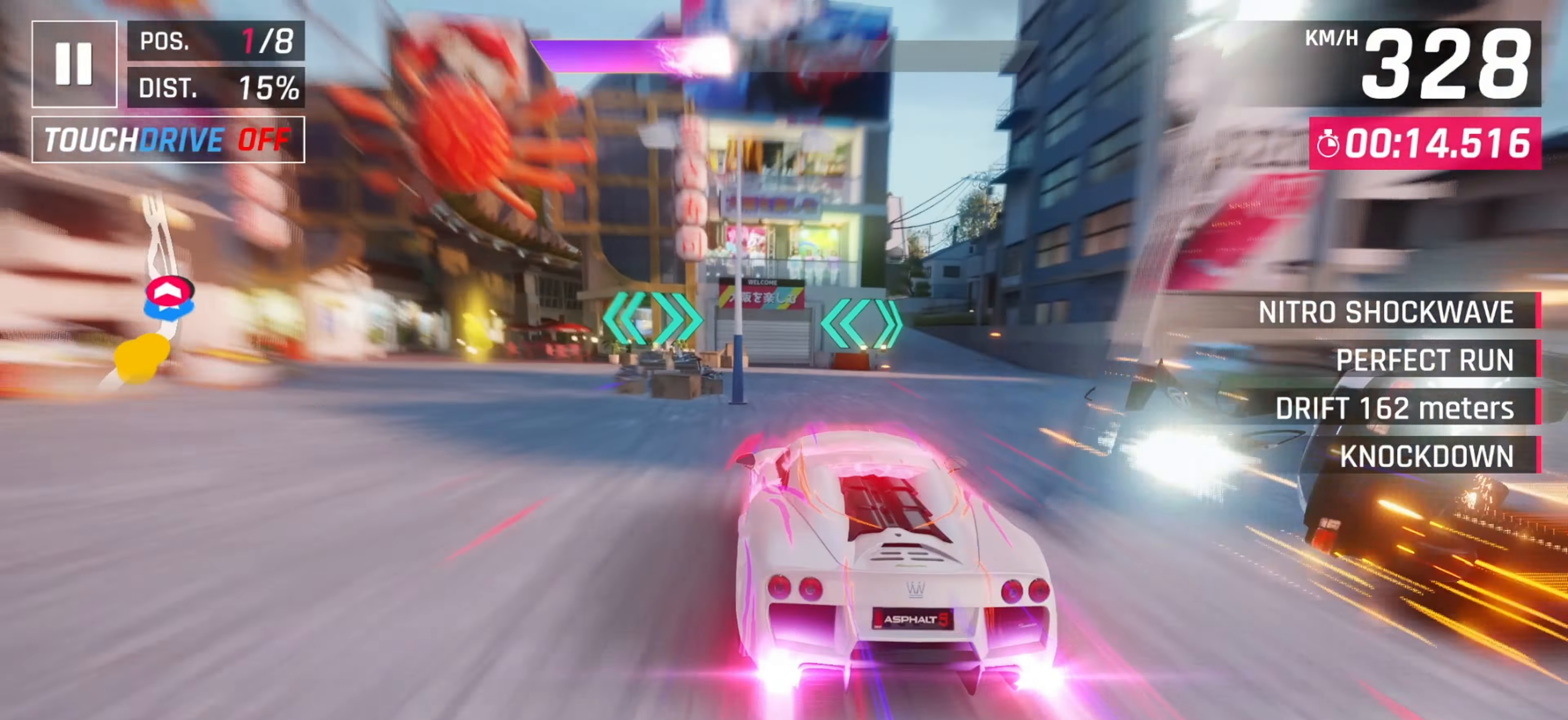
Gameplay with keyboard; each line is a JSON object with the keys held at the frame after it. "events" lists presses ("down") and releases ("up") of "down", "left", "right" and "space" between this image and that frame as [ms after this image, input, new state], when the widget could be followed in between. No other keys are recorded. Mouse input is not recorded.
{"keys": ["left"], "events": [[117, "left", "up"], [450, "left", "down"]]}
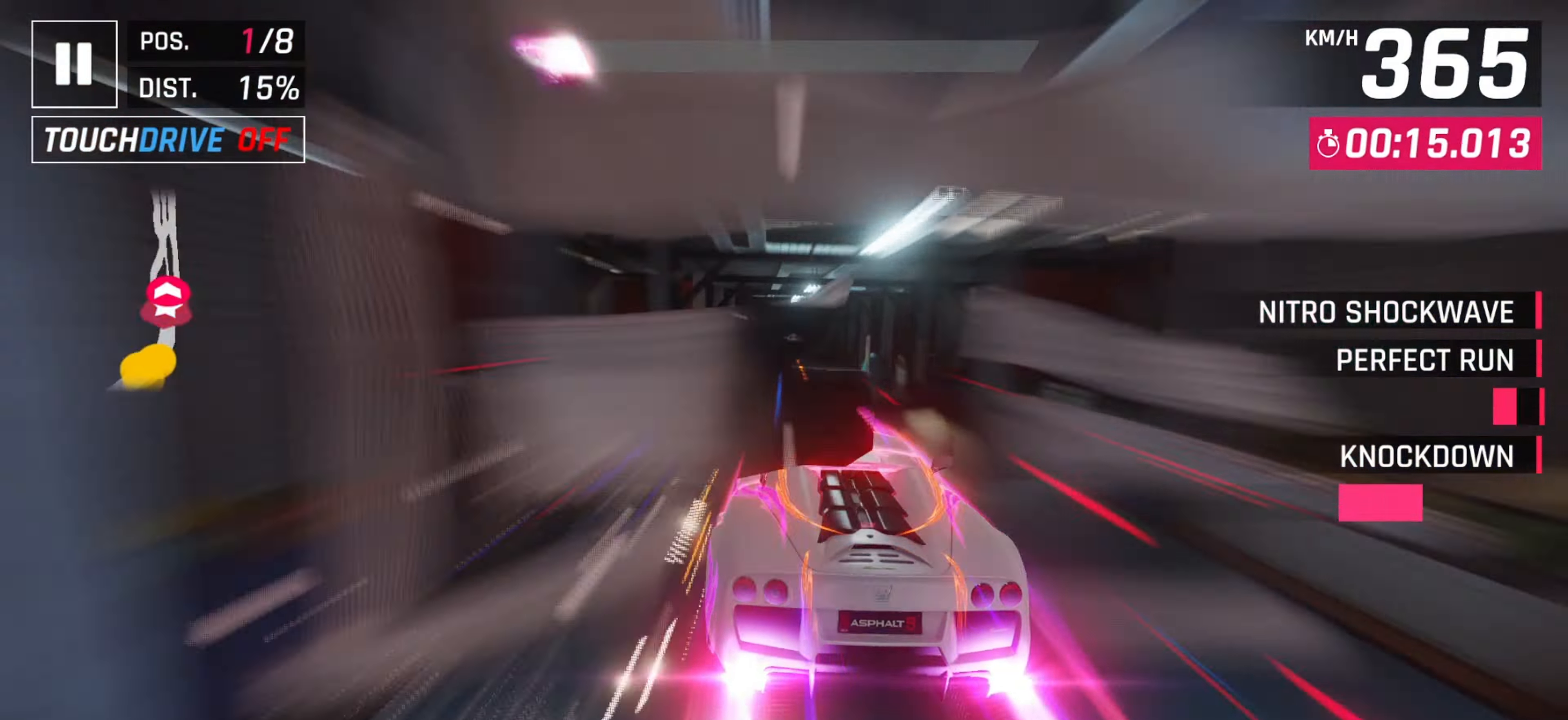
{"keys": [], "events": [[83, "left", "up"]]}
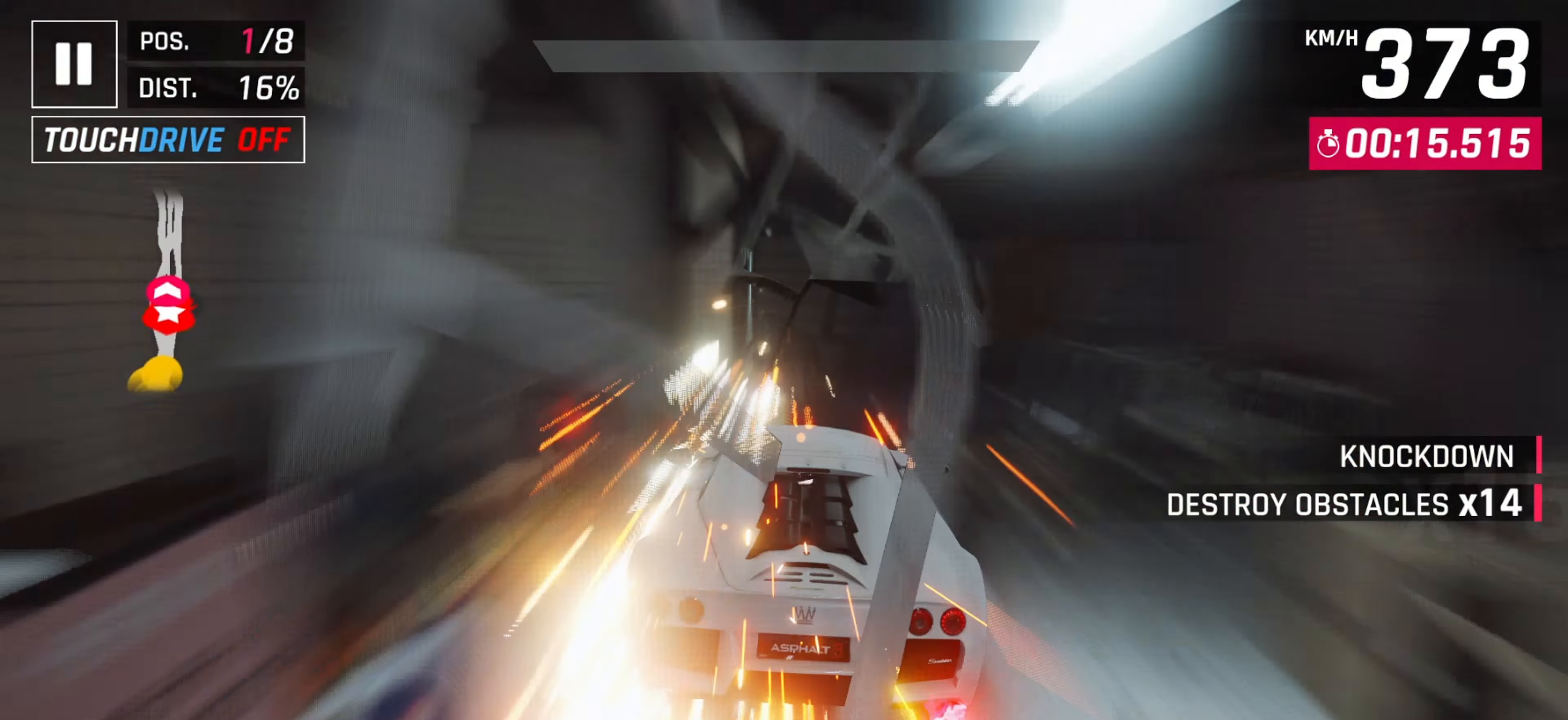
{"keys": [], "events": [[217, "left", "down"], [350, "left", "up"]]}
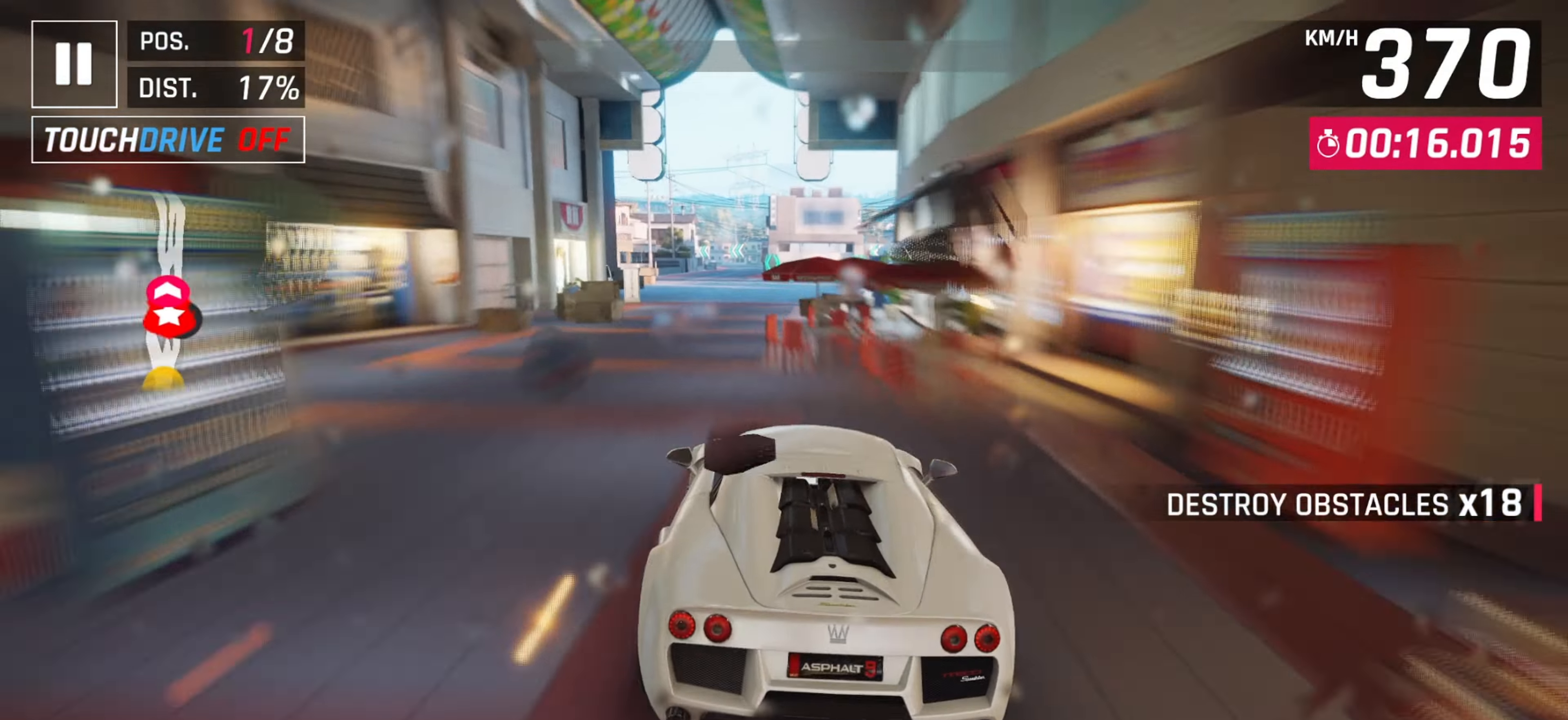
{"keys": [], "events": [[83, "left", "down"], [200, "left", "up"]]}
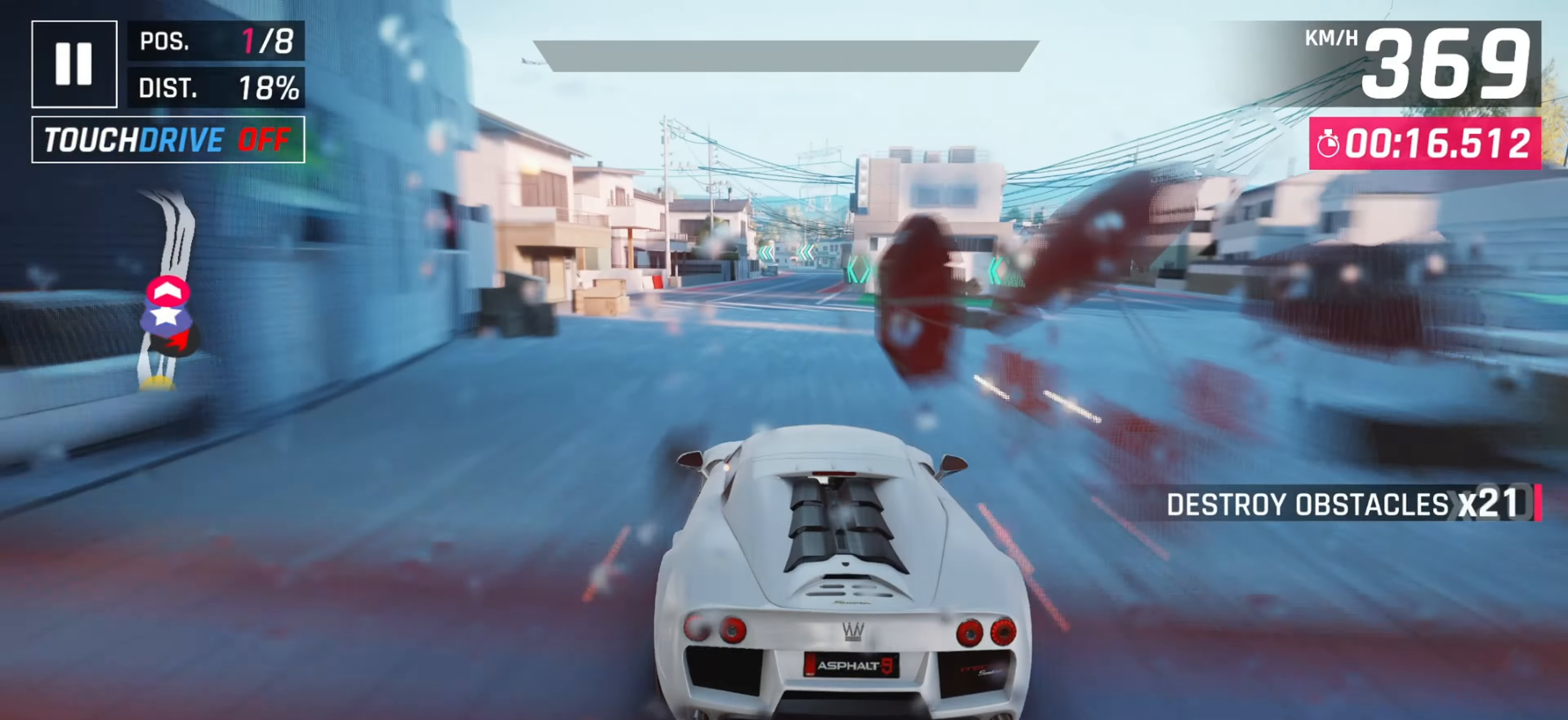
{"keys": [], "events": [[17, "right", "down"], [67, "right", "up"]]}
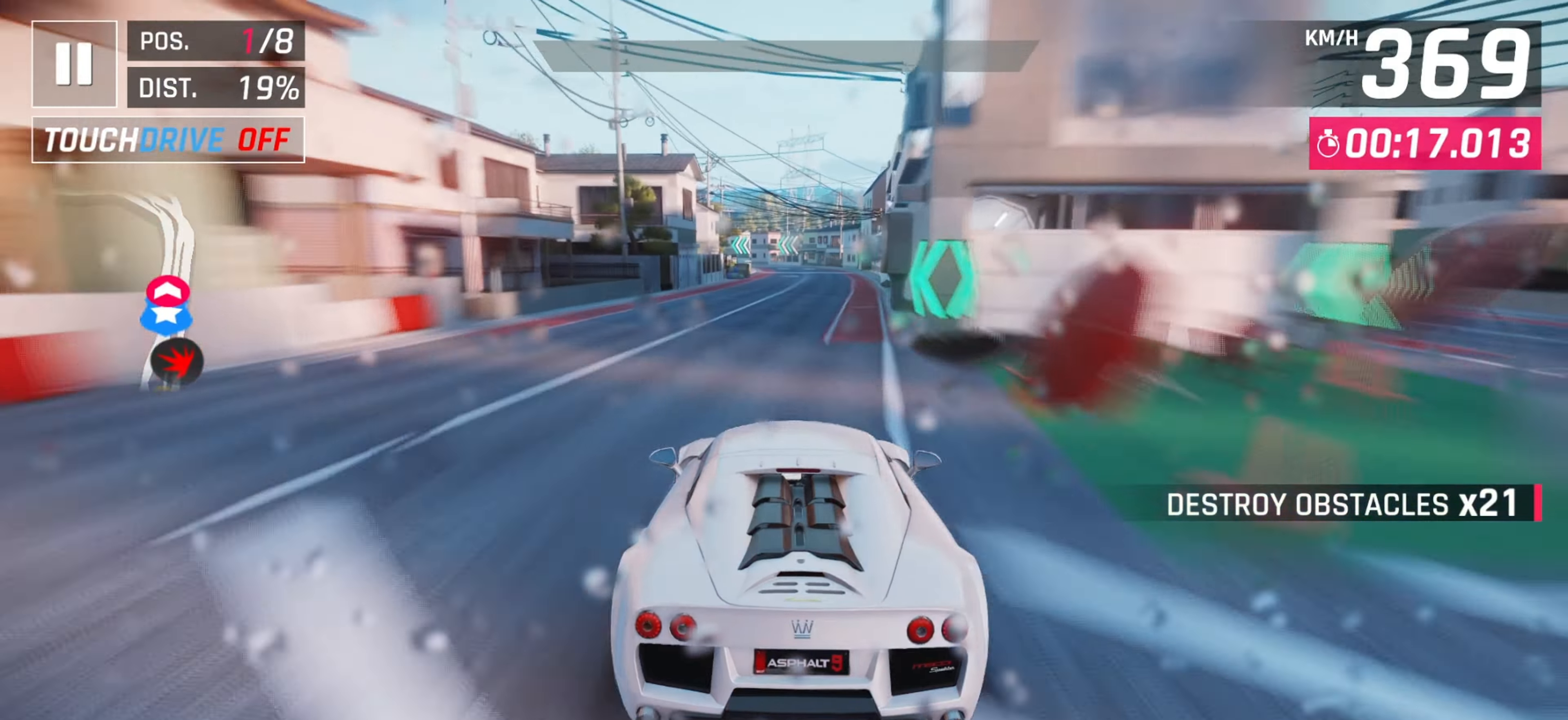
{"keys": [], "events": [[50, "down", "down"], [167, "down", "up"]]}
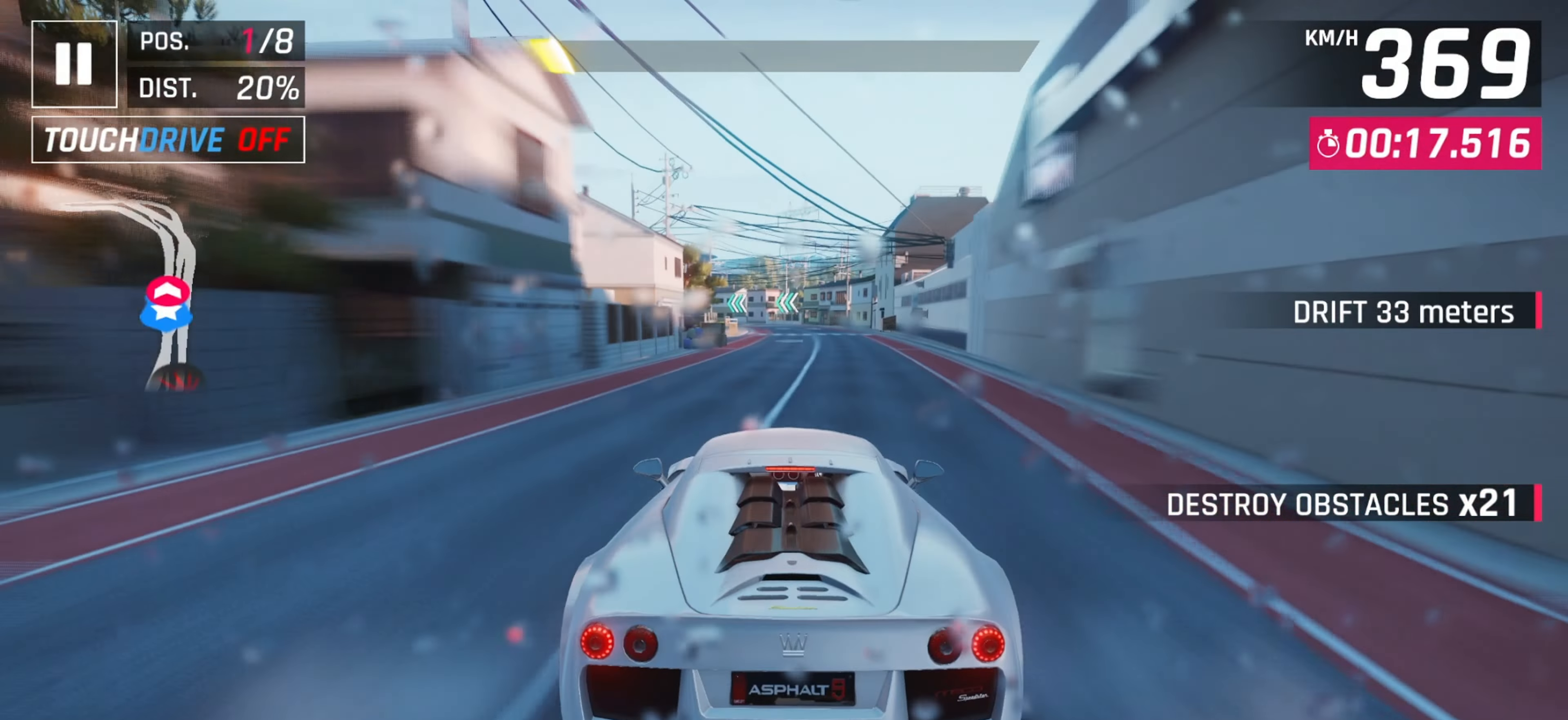
{"keys": [], "events": [[283, "left", "down"], [417, "left", "up"]]}
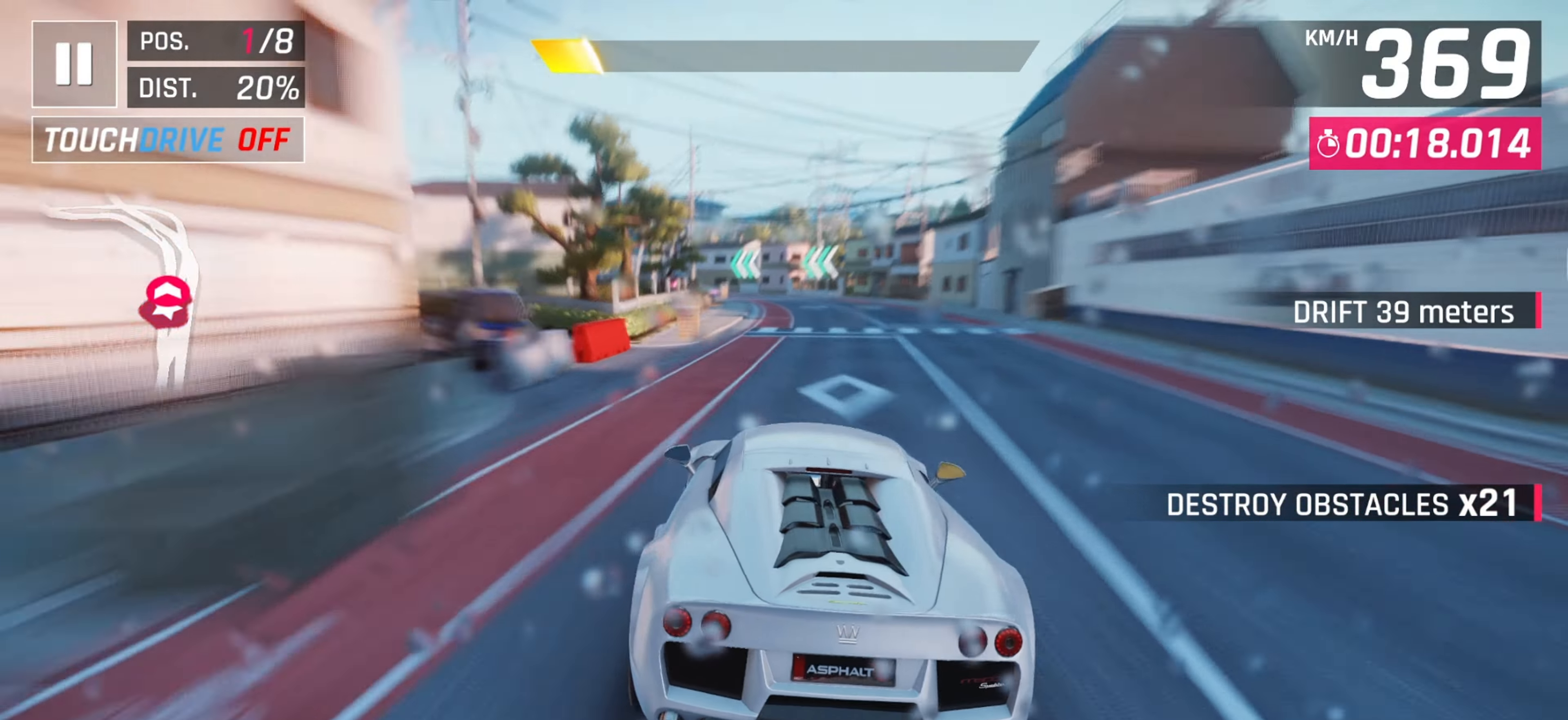
{"keys": [], "events": [[83, "left", "down"], [167, "left", "up"]]}
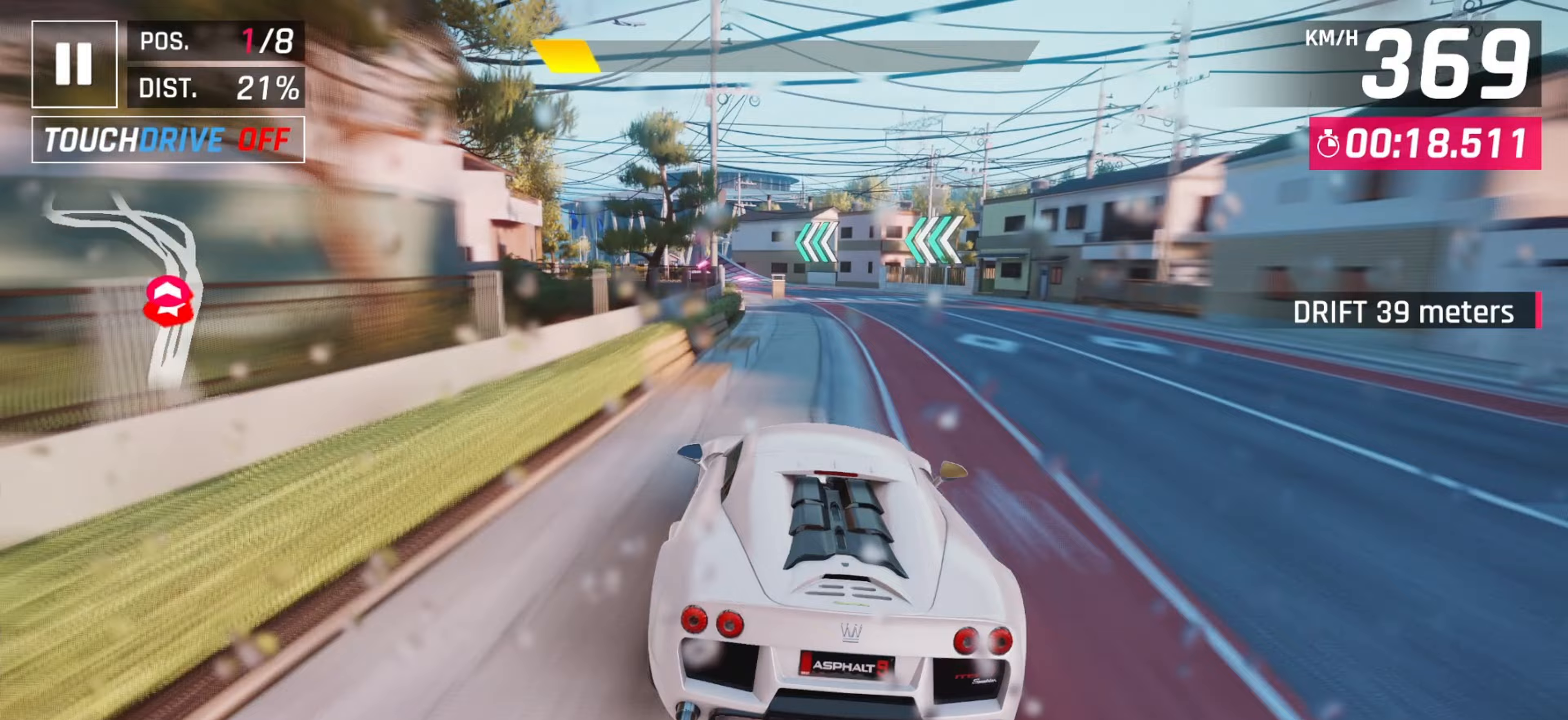
{"keys": ["left"], "events": [[117, "left", "down"], [267, "left", "up"], [400, "left", "down"]]}
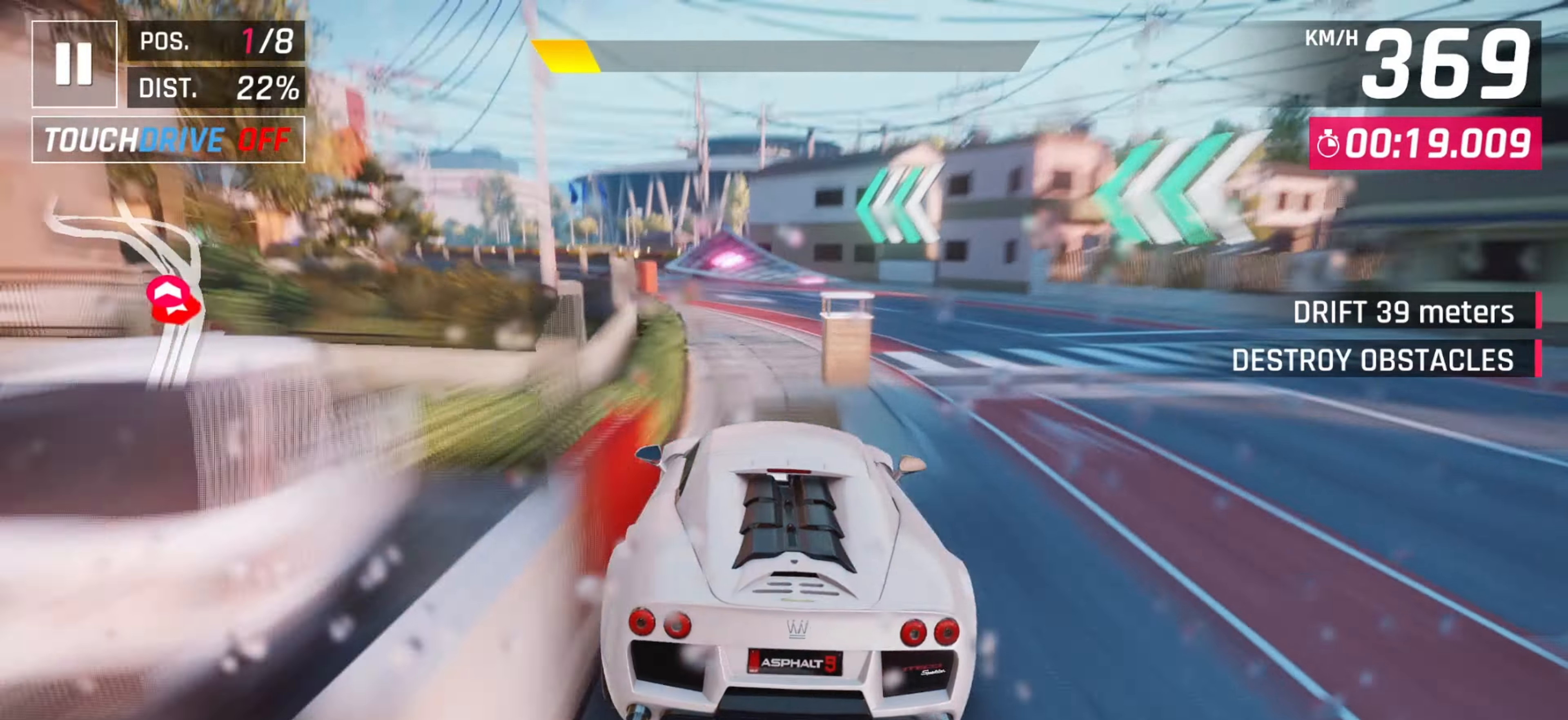
{"keys": [], "events": [[33, "left", "up"], [183, "left", "down"], [250, "left", "up"]]}
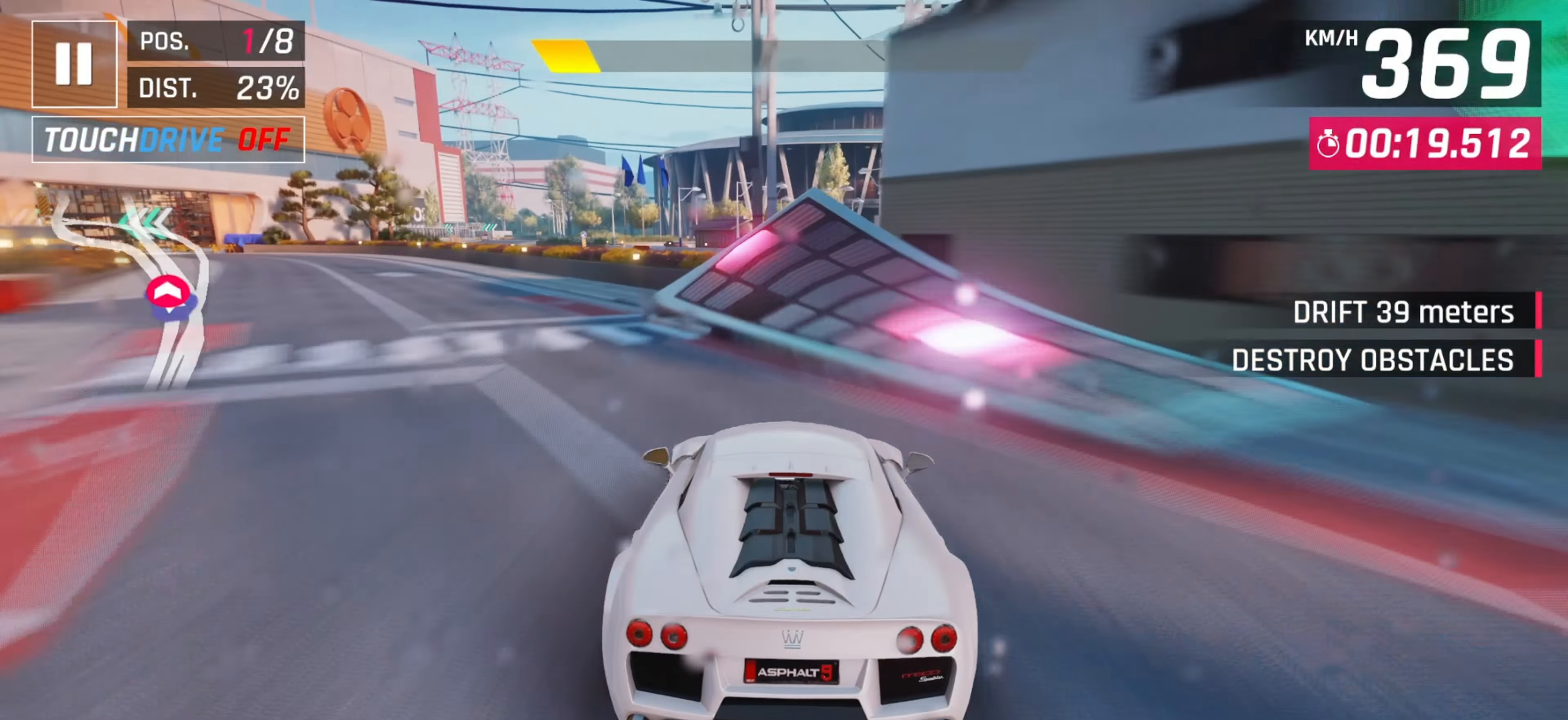
{"keys": ["left"], "events": [[150, "left", "down"], [317, "space", "down"], [400, "space", "up"]]}
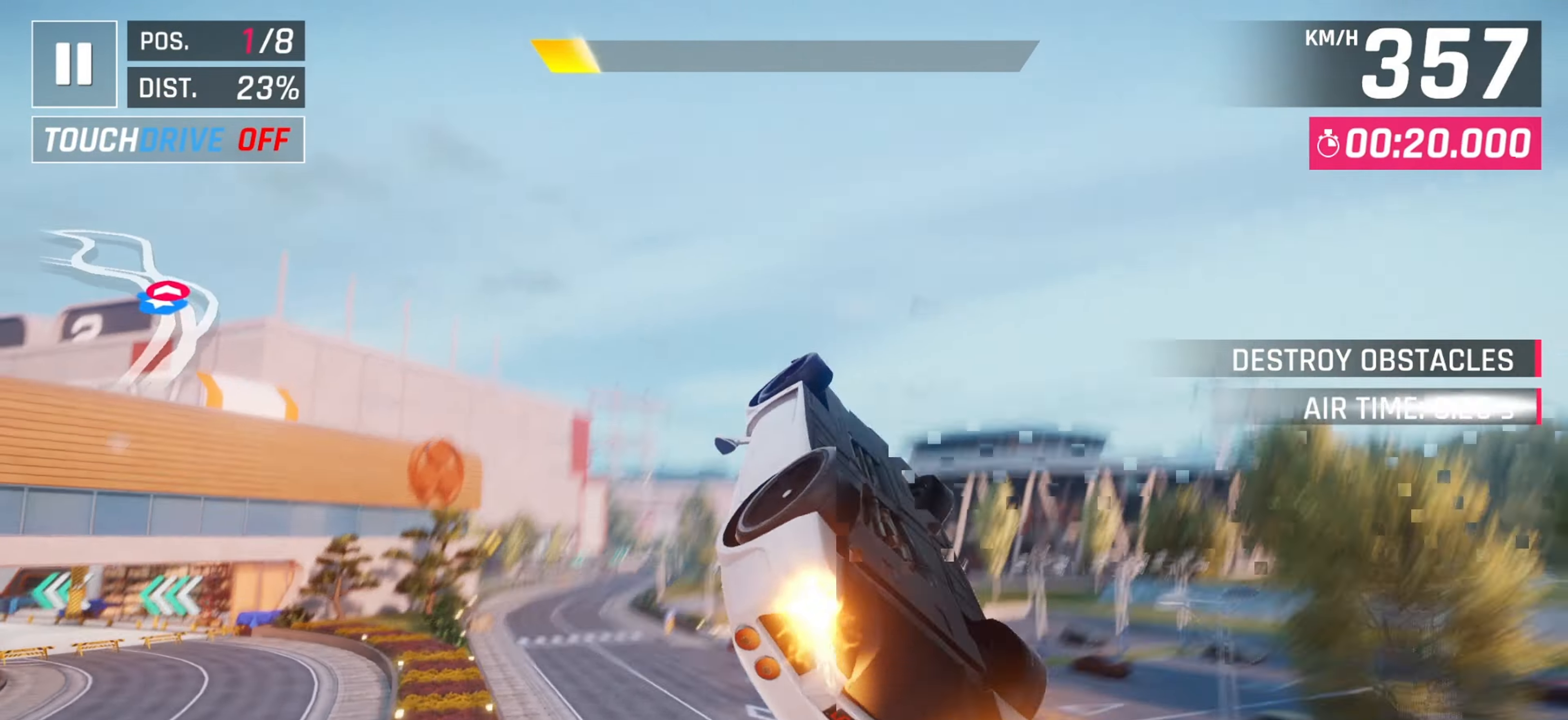
{"keys": ["left", "space"], "events": [[17, "space", "down"], [100, "space", "up"], [217, "space", "down"], [333, "space", "up"], [433, "space", "down"]]}
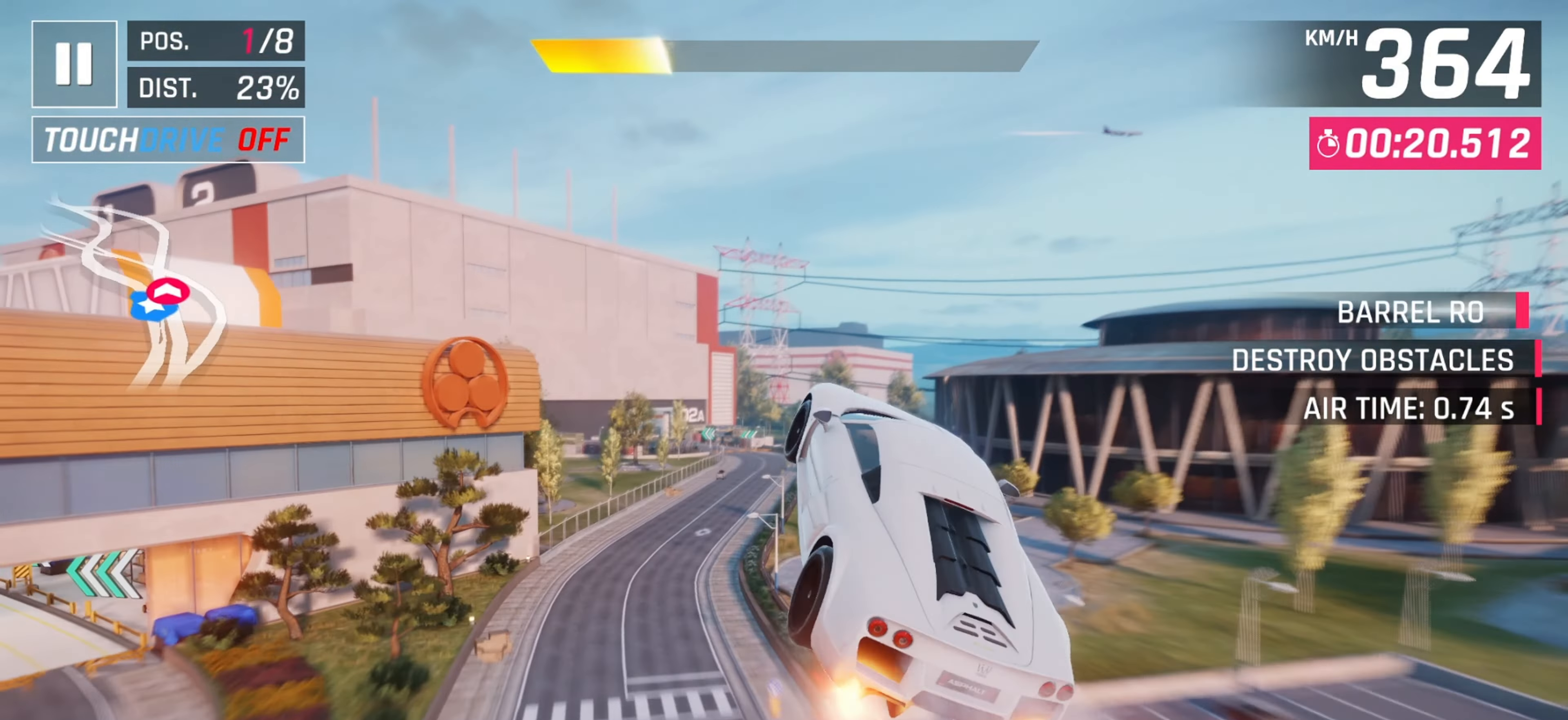
{"keys": ["right"], "events": [[50, "space", "up"], [67, "left", "up"], [133, "space", "down"], [217, "right", "down"], [250, "space", "up"], [300, "right", "up"], [350, "space", "down"], [467, "space", "up"], [500, "right", "down"]]}
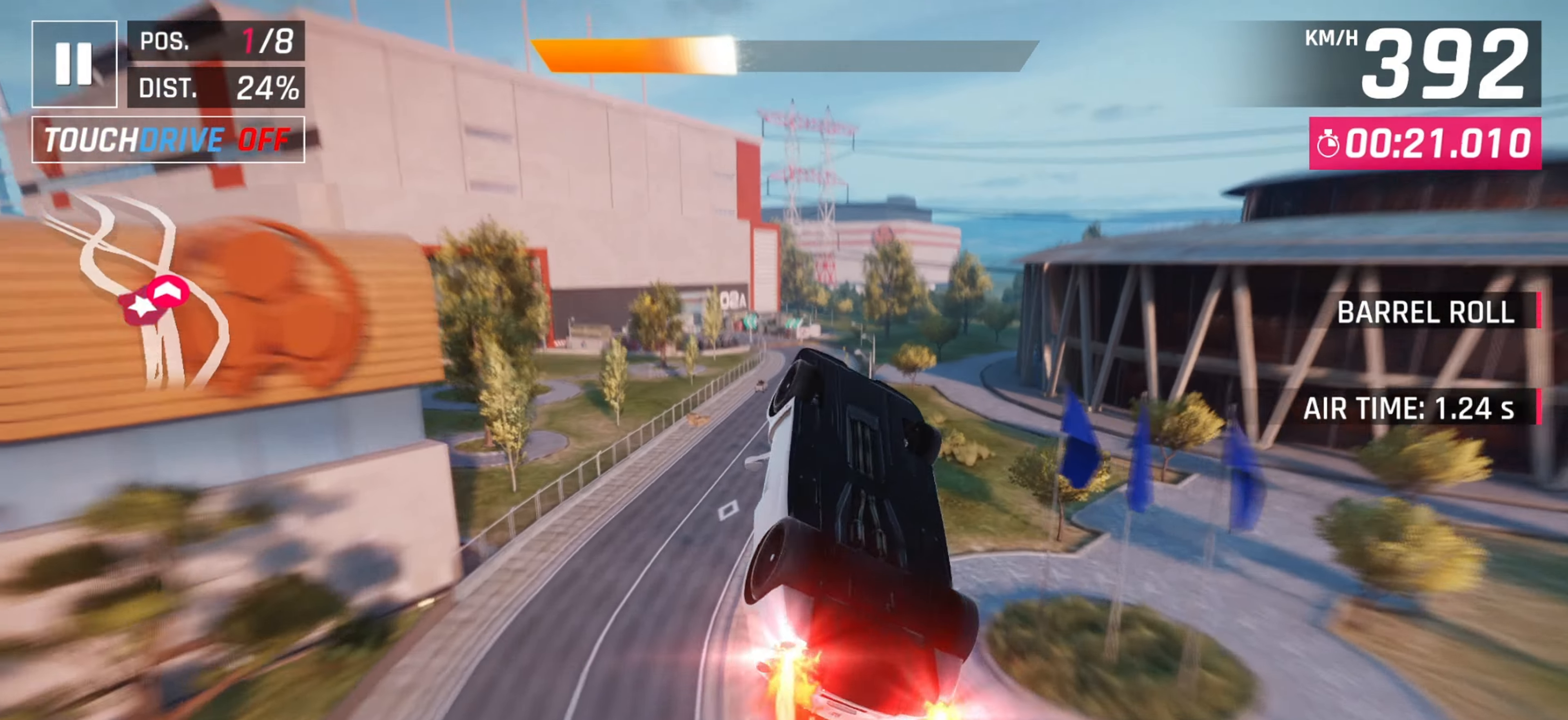
{"keys": [], "events": [[200, "right", "up"]]}
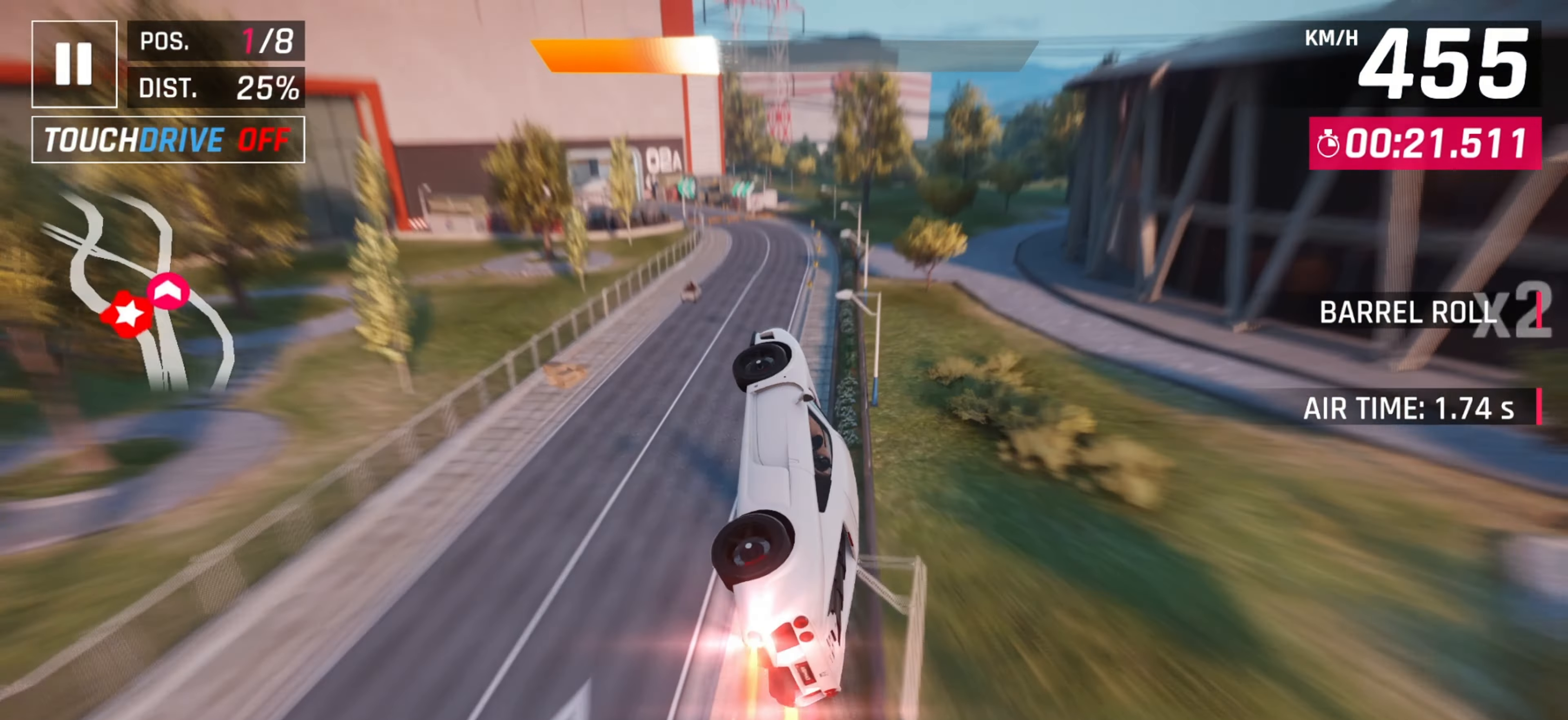
{"keys": ["down", "left"], "events": [[250, "left", "down"], [483, "down", "down"]]}
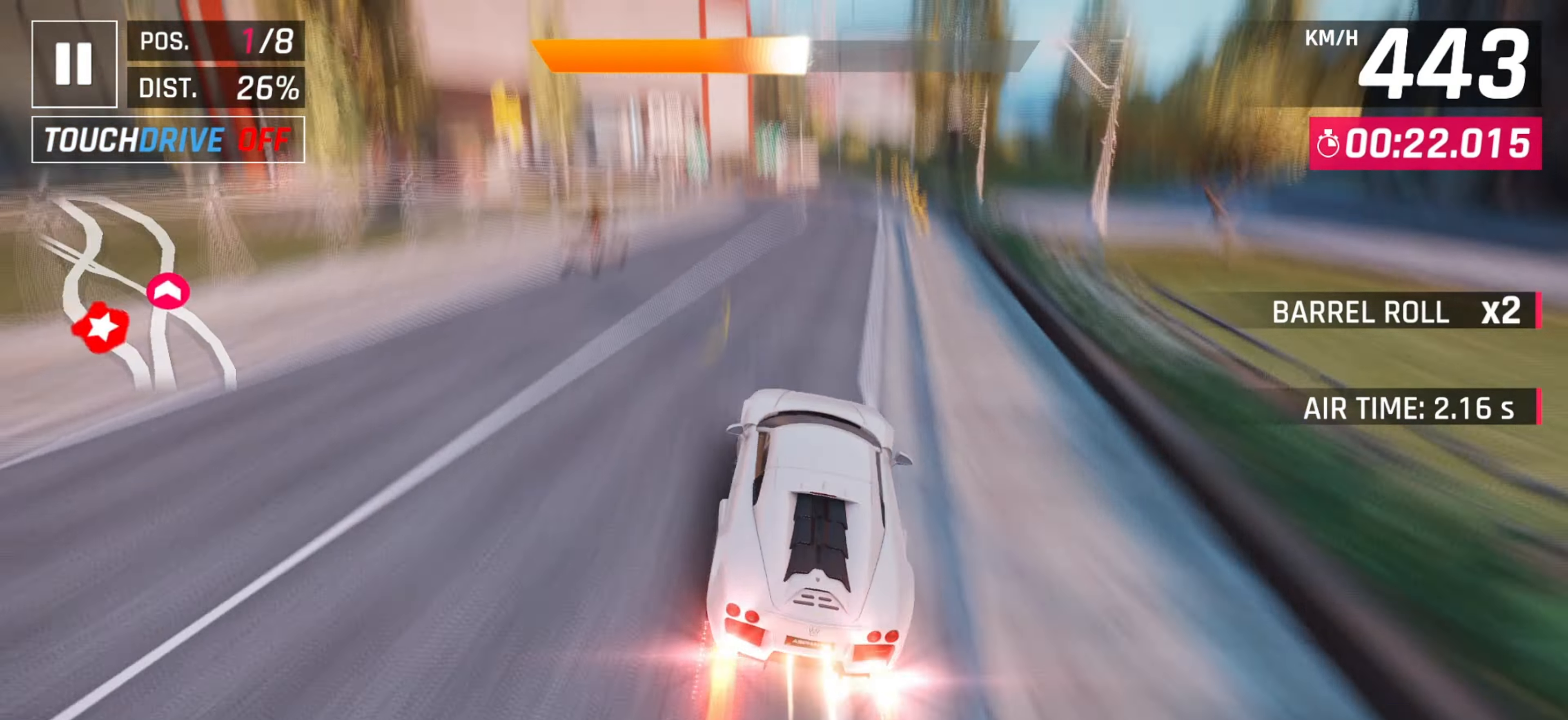
{"keys": ["left"], "events": [[133, "down", "up"], [167, "left", "up"], [217, "left", "down"]]}
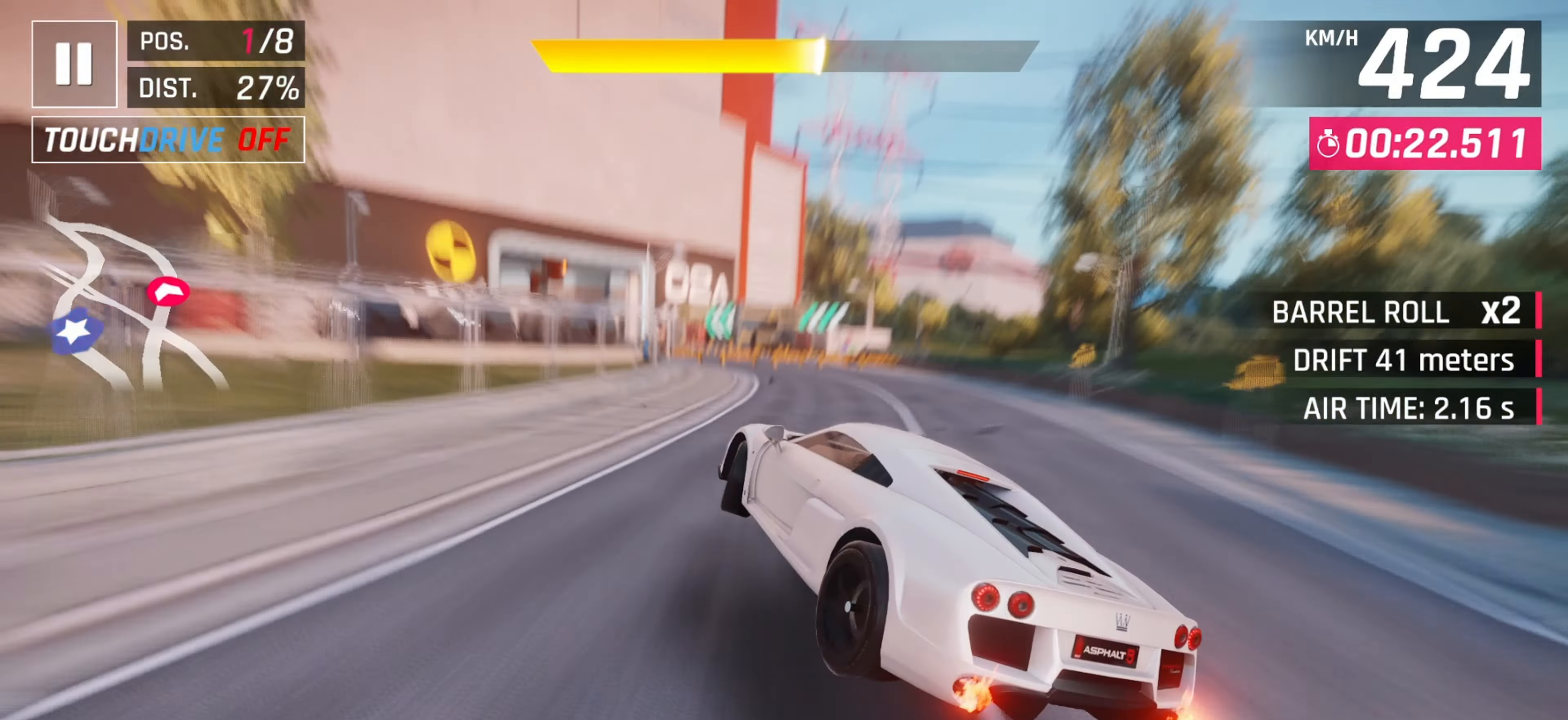
{"keys": ["left"], "events": []}
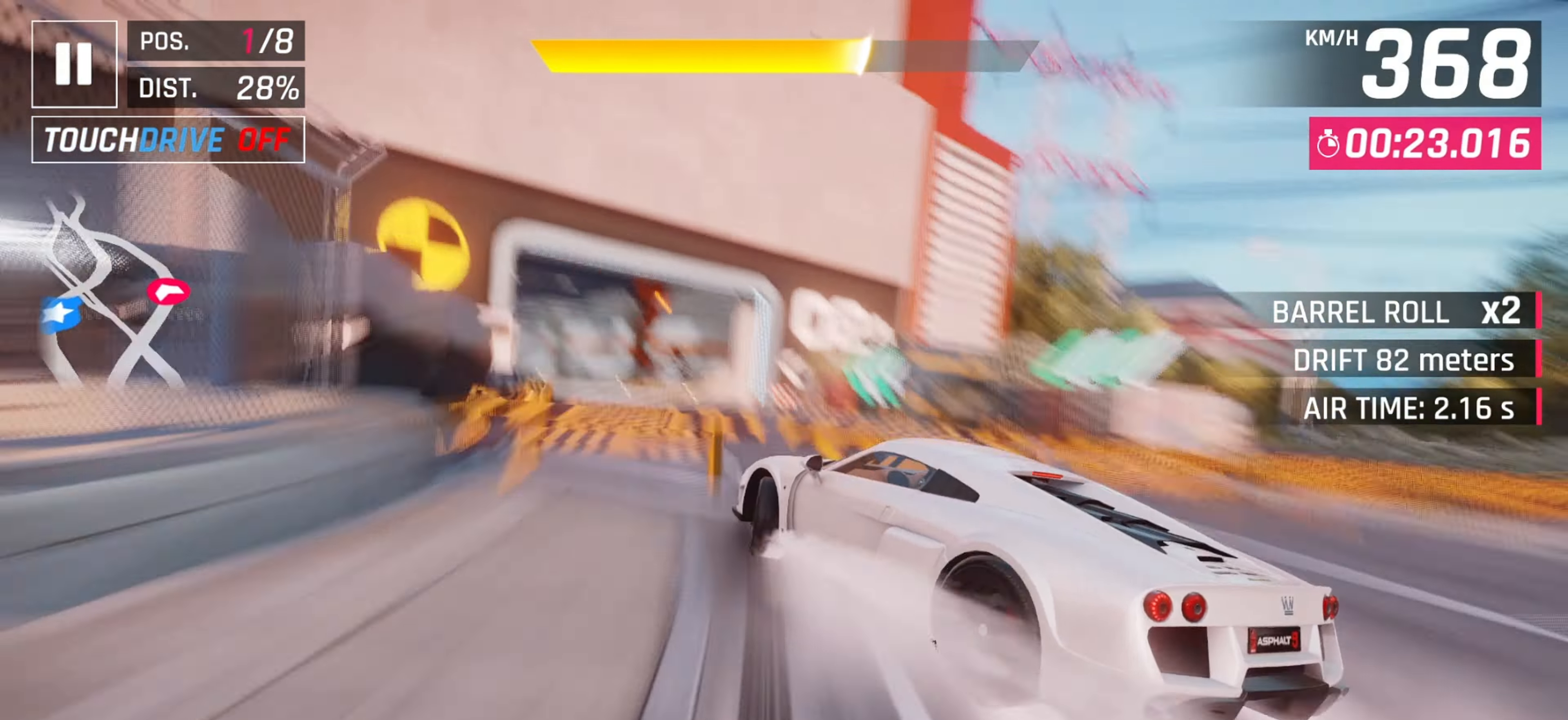
{"keys": ["left"], "events": []}
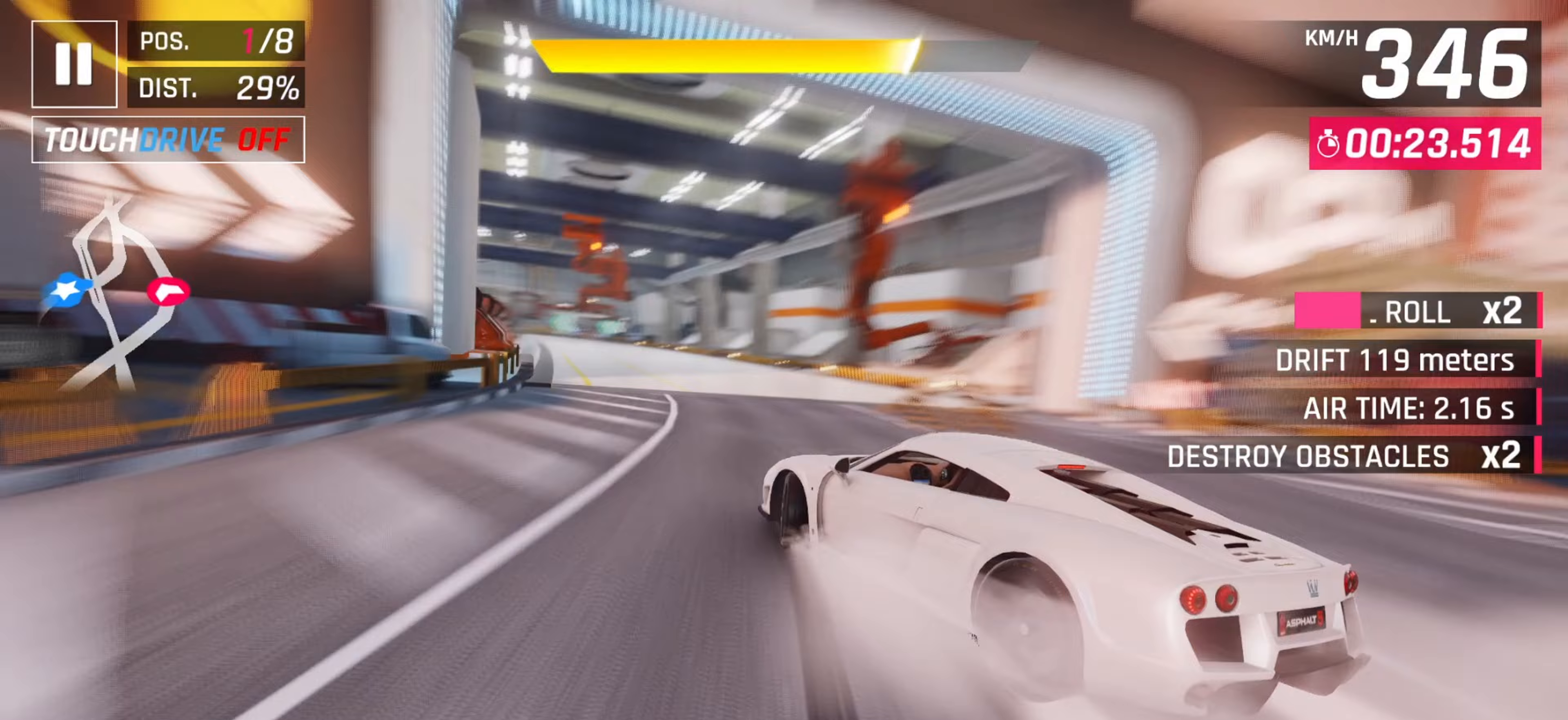
{"keys": [], "events": [[167, "left", "up"], [367, "down", "down"], [383, "right", "down"], [433, "right", "up"], [467, "down", "up"]]}
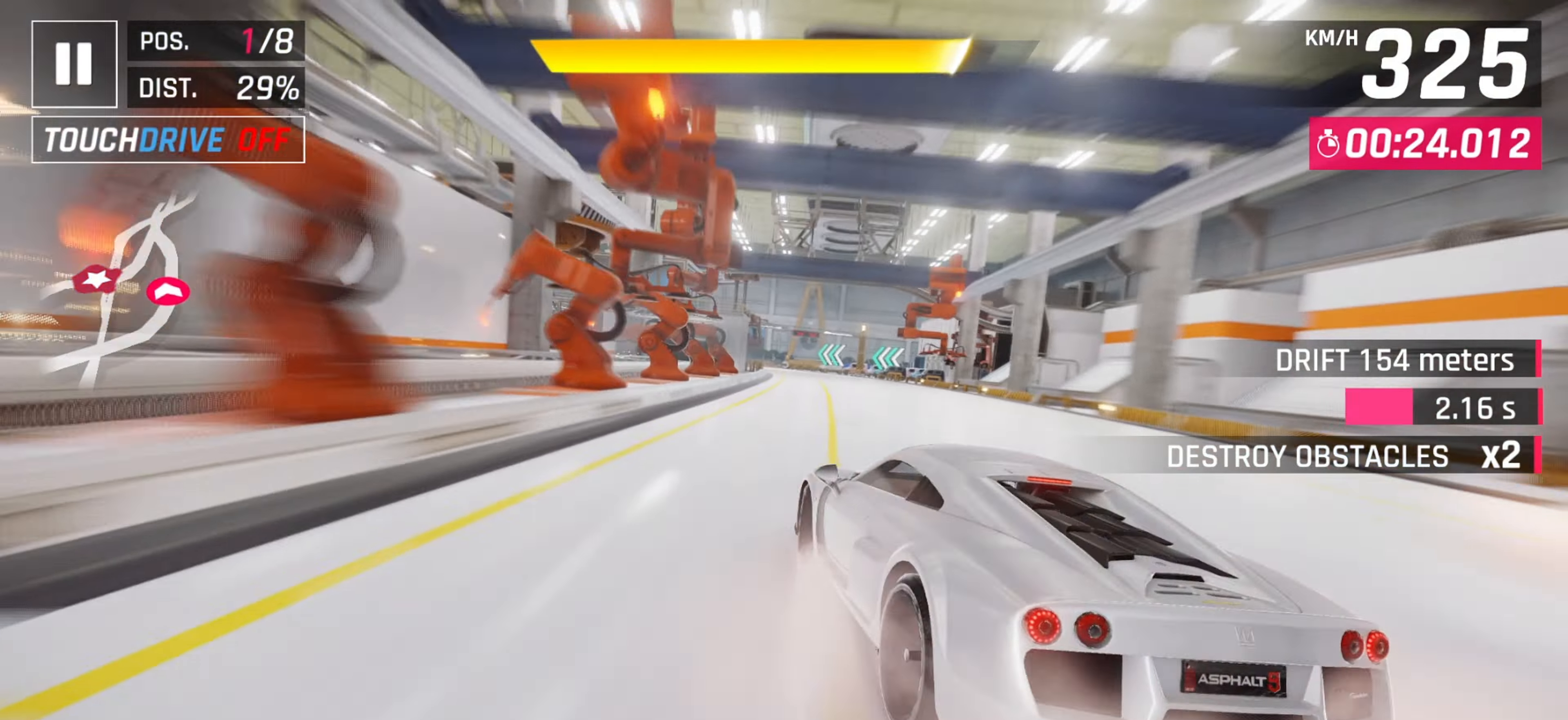
{"keys": ["left", "space"], "events": [[433, "left", "down"], [433, "space", "down"]]}
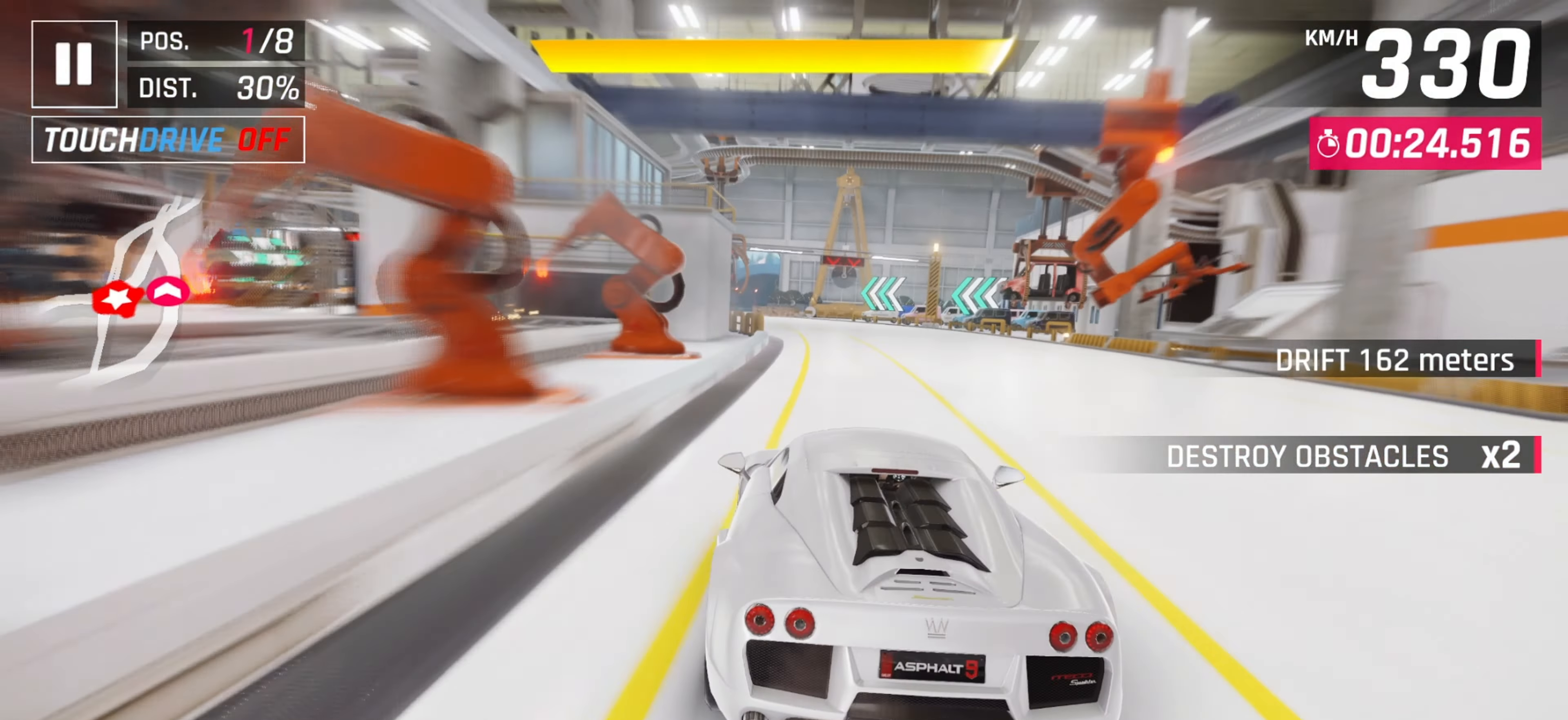
{"keys": ["left"], "events": [[50, "down", "down"], [50, "left", "up"], [67, "space", "up"], [133, "down", "up"], [133, "right", "down"], [233, "right", "up"], [450, "left", "down"]]}
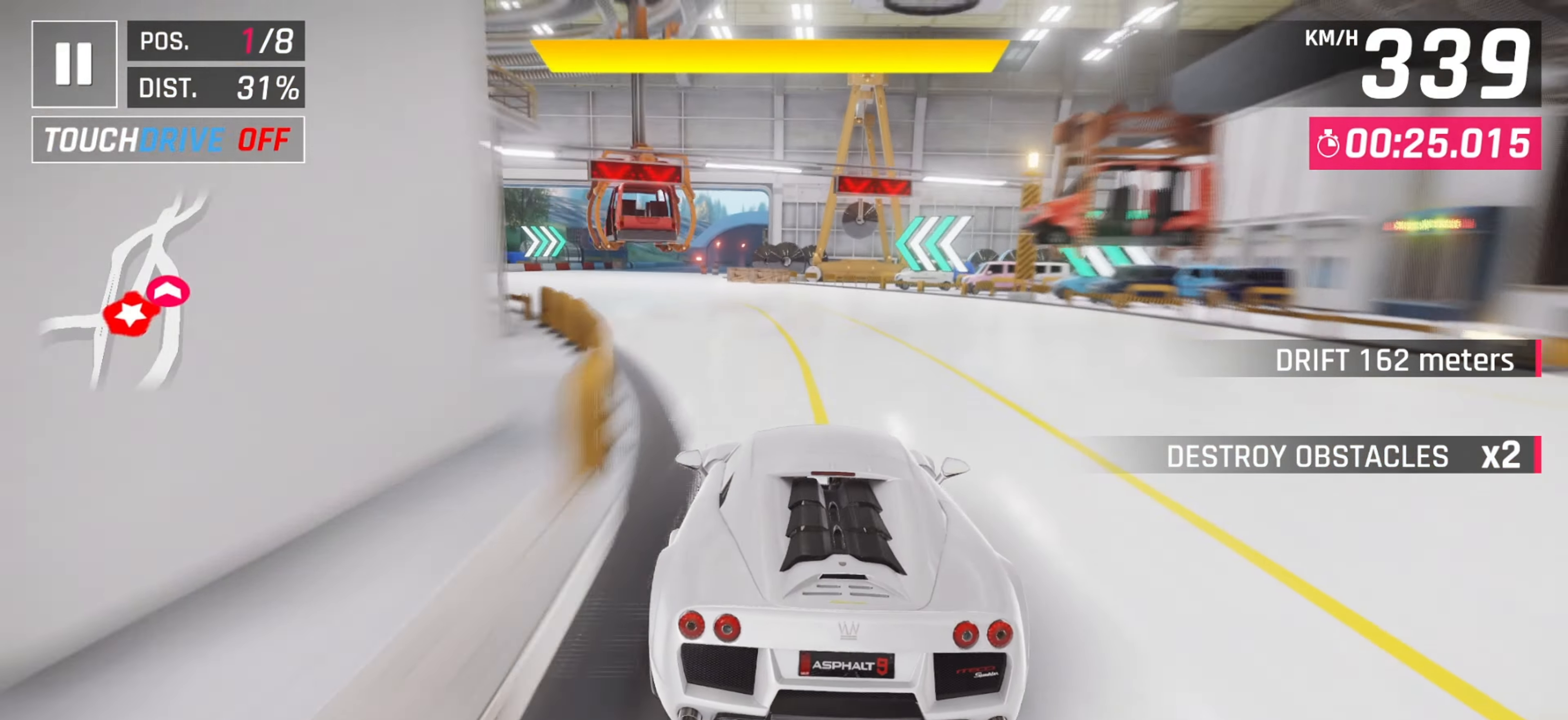
{"keys": [], "events": [[83, "left", "up"]]}
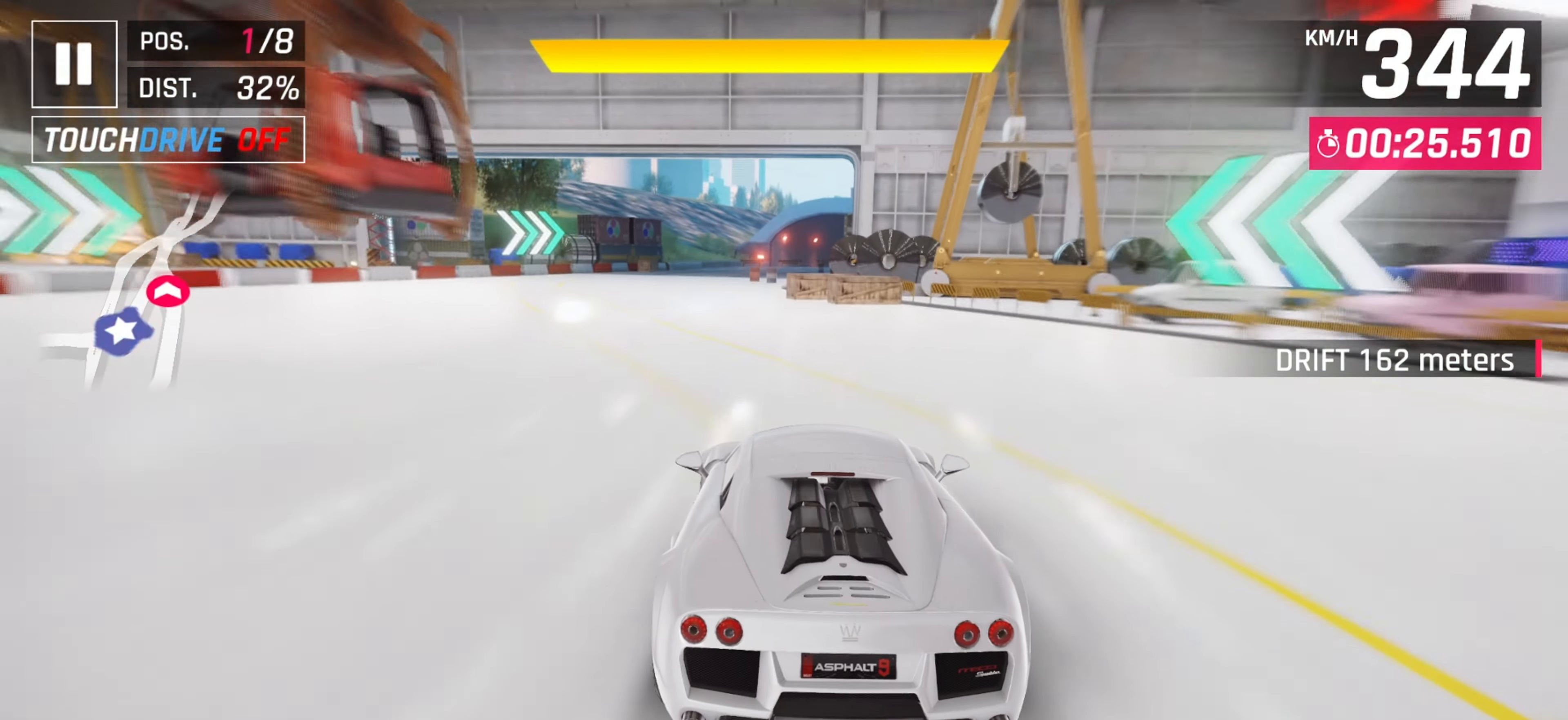
{"keys": ["right"], "events": [[33, "left", "down"], [167, "left", "up"], [450, "right", "down"]]}
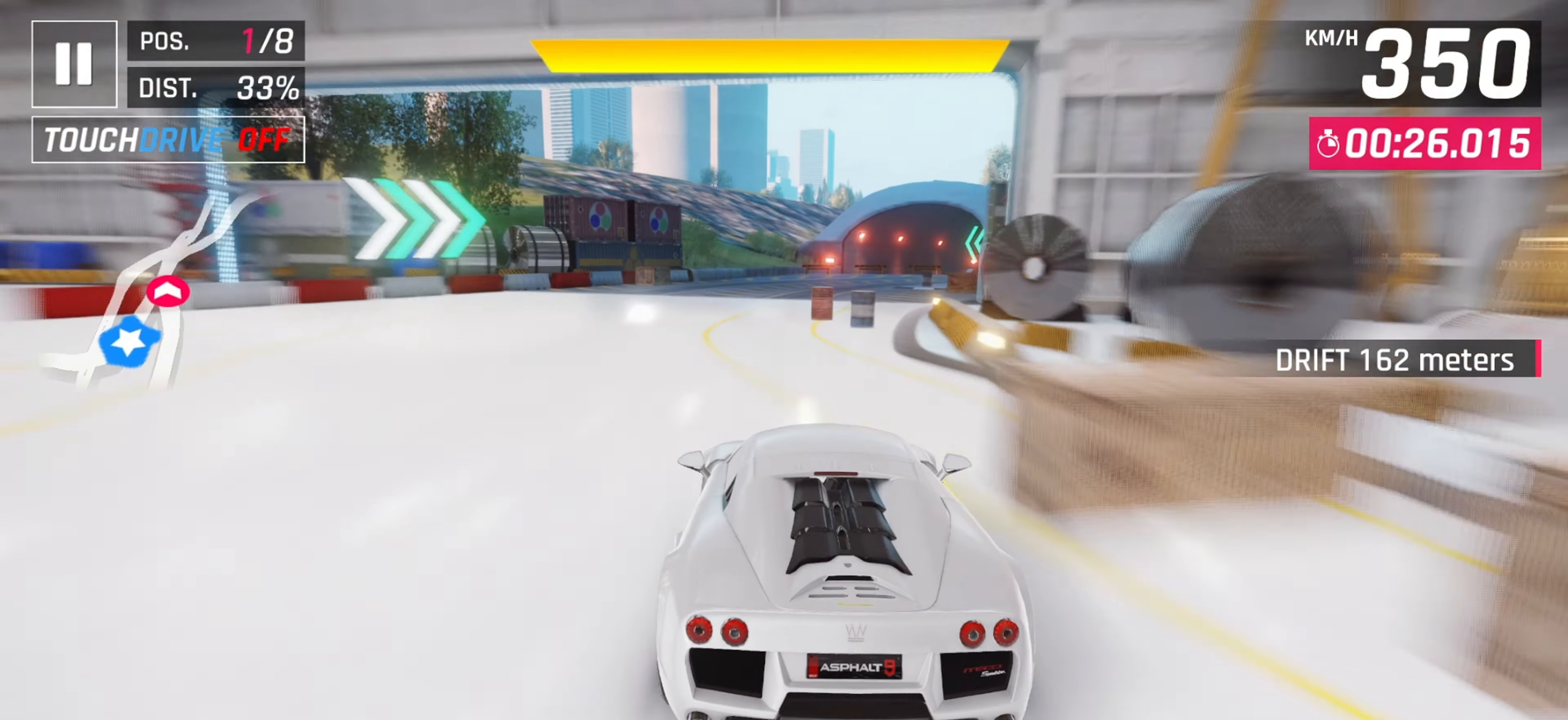
{"keys": ["right"], "events": [[50, "right", "up"], [133, "right", "down"], [250, "right", "up"], [333, "right", "down"], [433, "right", "up"], [483, "right", "down"]]}
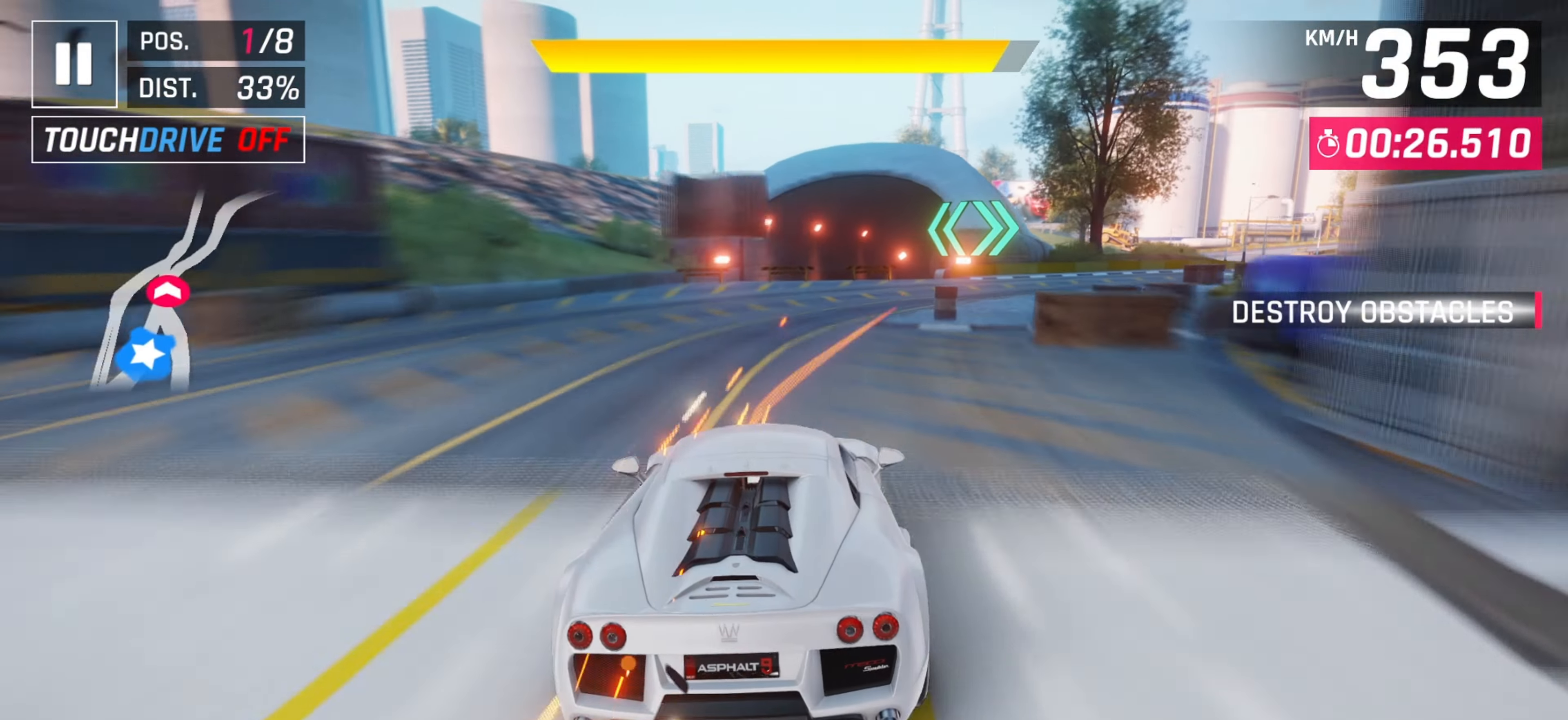
{"keys": [], "events": [[133, "right", "up"], [350, "down", "down"], [433, "down", "up"]]}
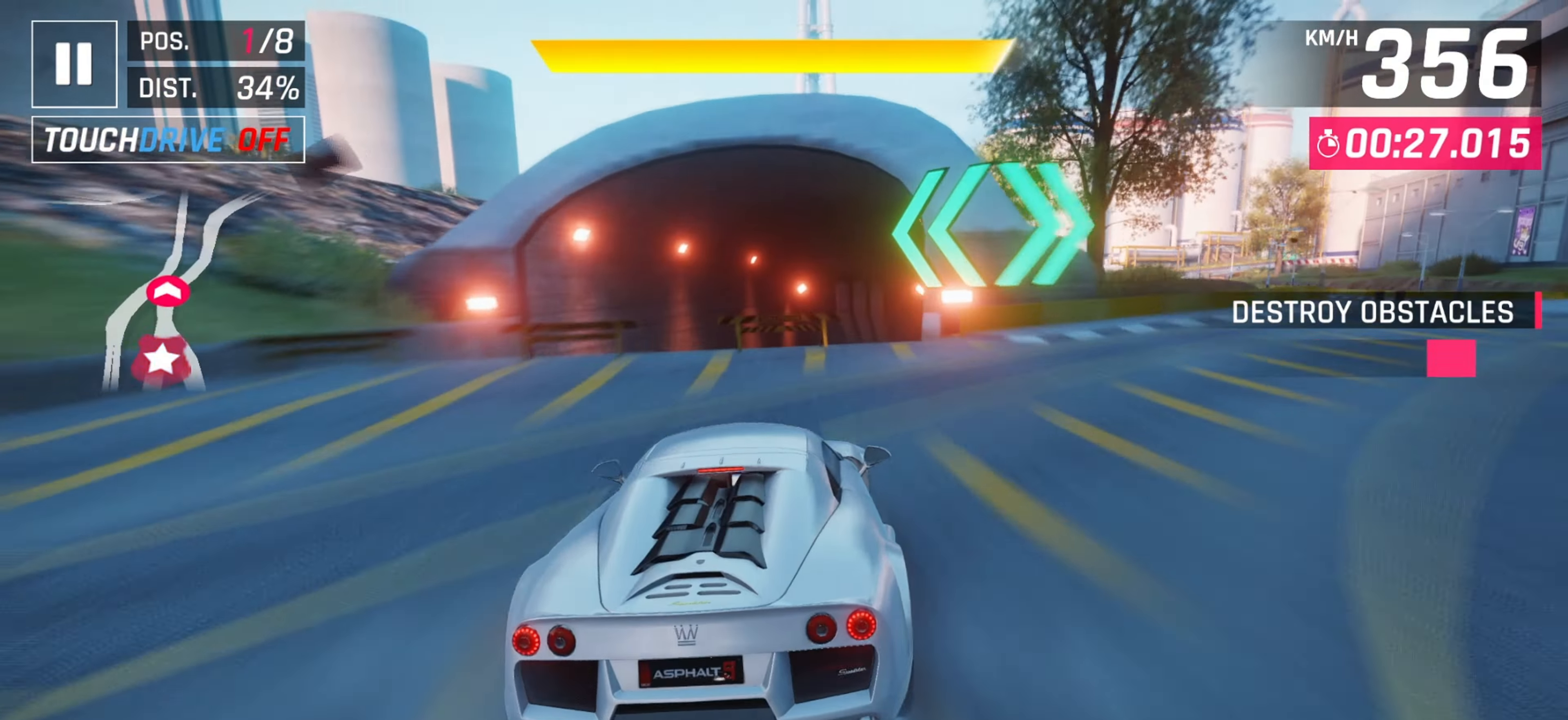
{"keys": ["right", "space"], "events": [[150, "right", "down"], [233, "space", "down"], [350, "space", "up"], [417, "space", "down"]]}
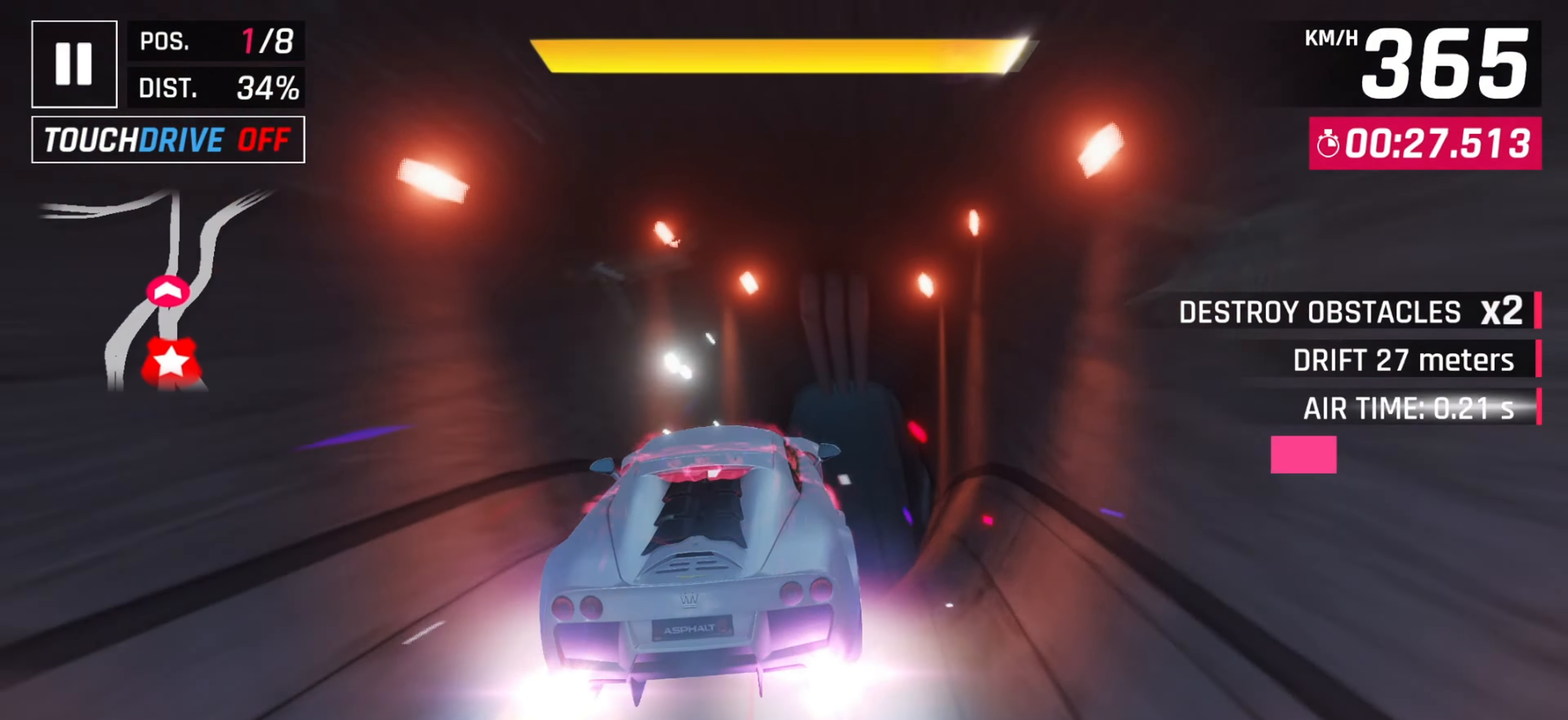
{"keys": [], "events": [[50, "space", "up"], [83, "right", "up"]]}
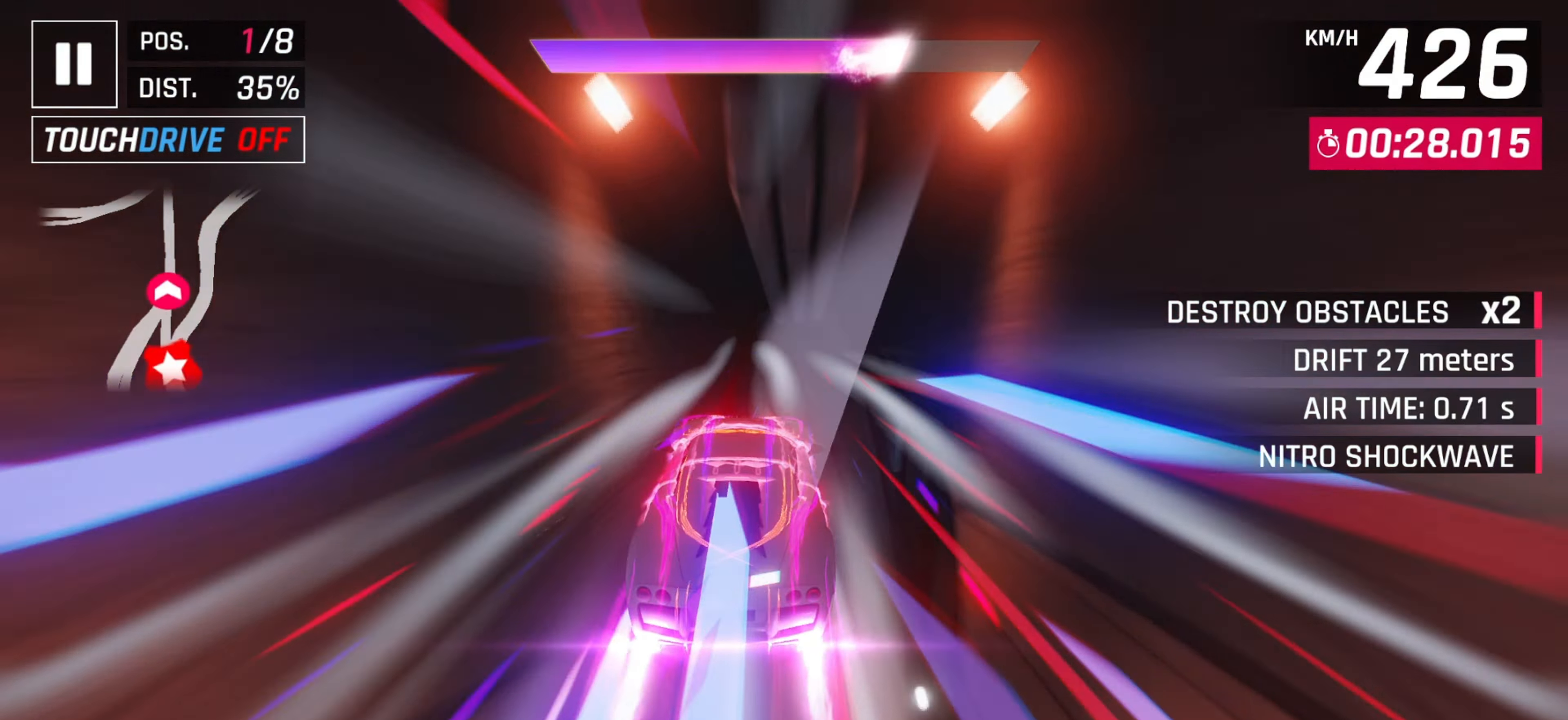
{"keys": [], "events": []}
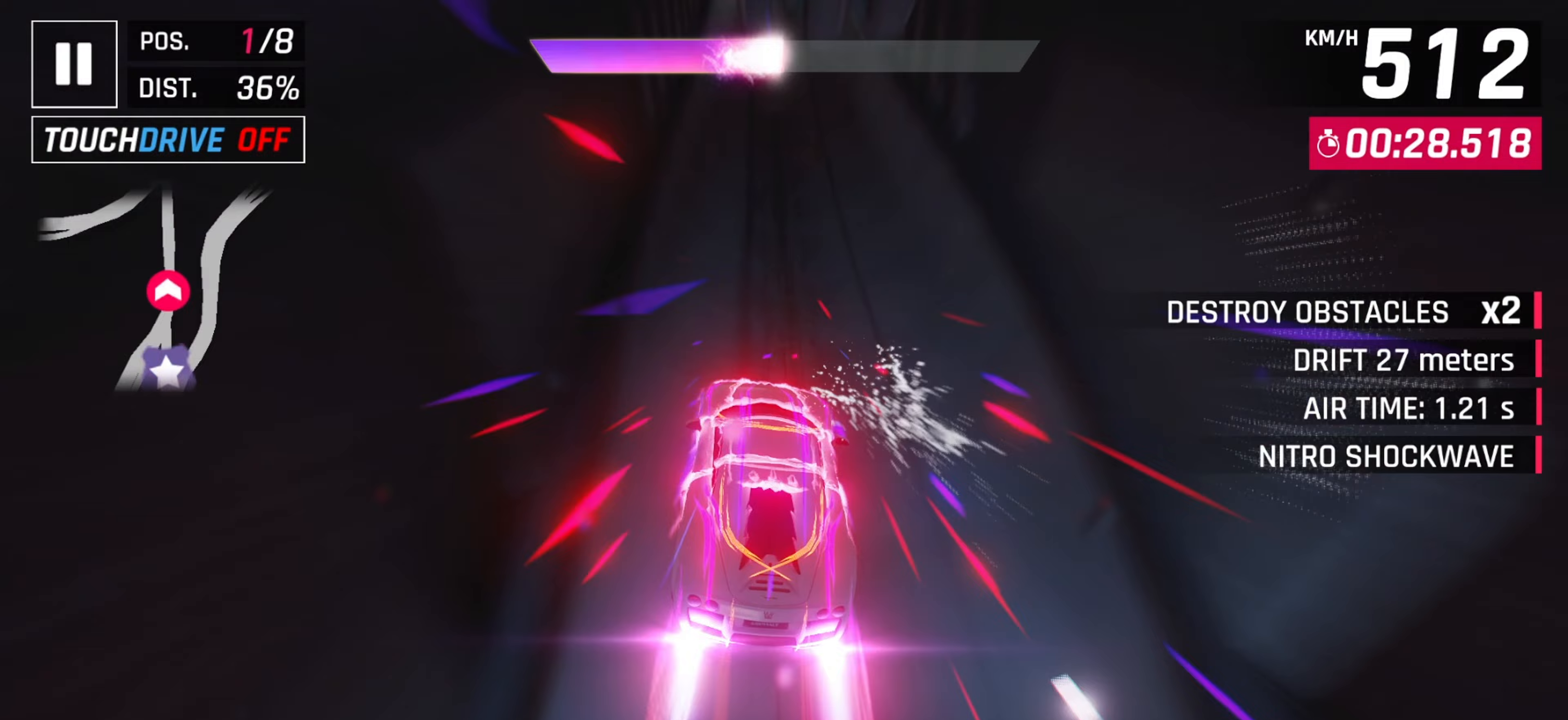
{"keys": []}
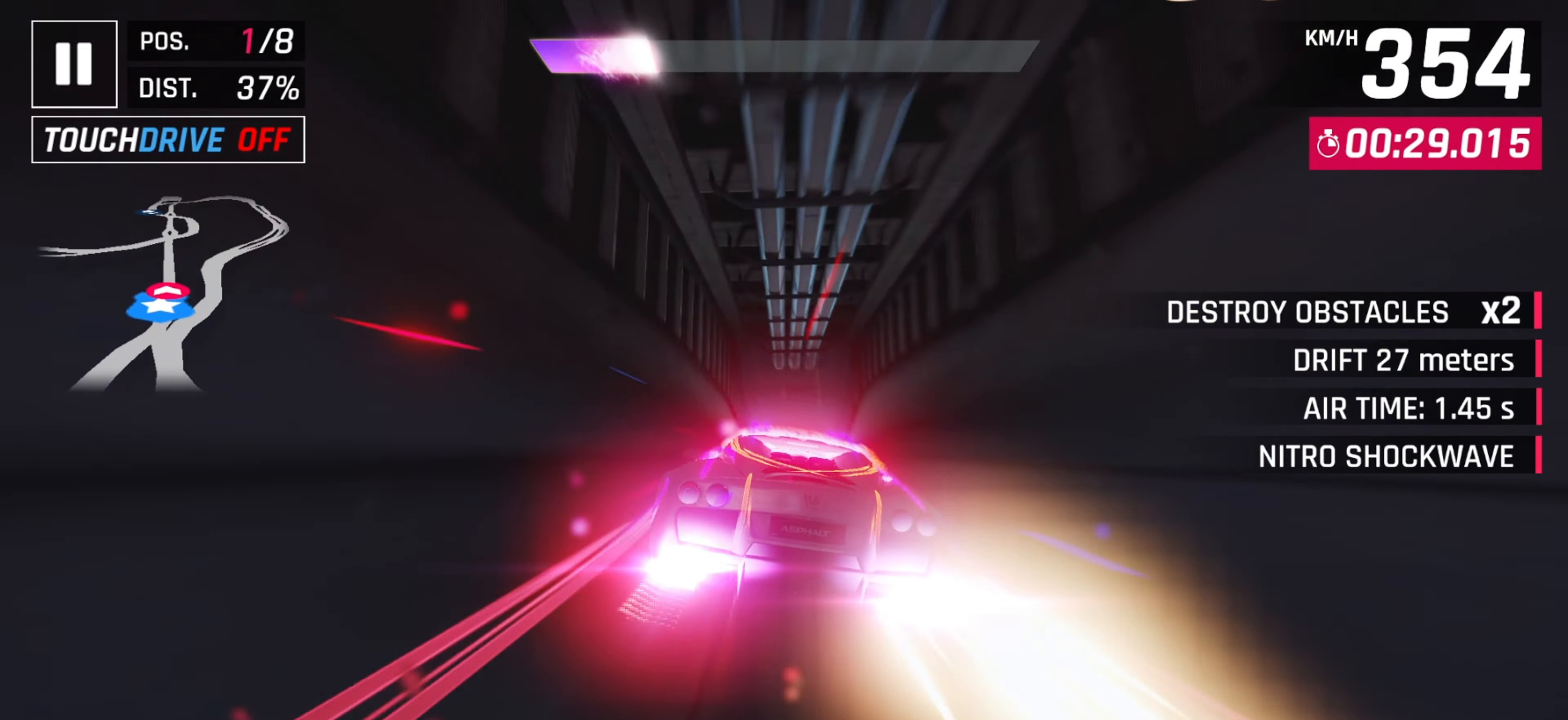
{"keys": [], "events": [[283, "right", "down"], [383, "right", "up"]]}